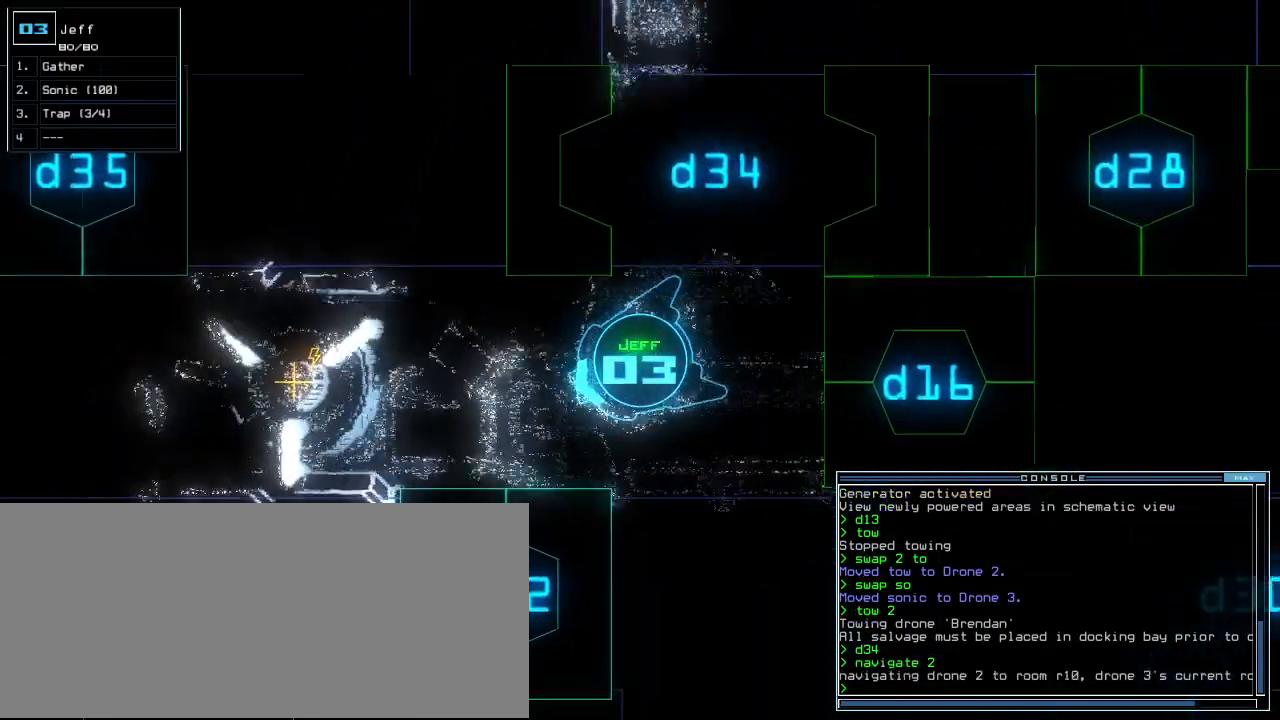
Gameplay with keyboard; each line is a JSON object with the keys held at the frame after it. "events" lists presses ("down") and releases ("up") of ".", "0", "1", "2", "3", "4", "5", "6", "7", "8", "9", "a", "b", "backspace", "c", "caps_lock", "comma", "ctrl_l", "ctrl_r", "d", "down", "e", "equals", "escape", "f", "f5", "g", "h", "i", "j", "k", "l", "left", "m", "minus", "n", "o", "p", "q", "quote", "r", "return", "right", "s", "semicolon", "shift_l", "shift_r", "space", "t", "tab", "tilde", "u", "up", "v", "w", "x", "y" and "z" between this image and that frame as [ms after this image, input, new state], when the widget could be followed in between. No other keys are recorded. Mouse input is not recorded.
{"keys": ["up"], "events": [[80, "right", "up"]]}
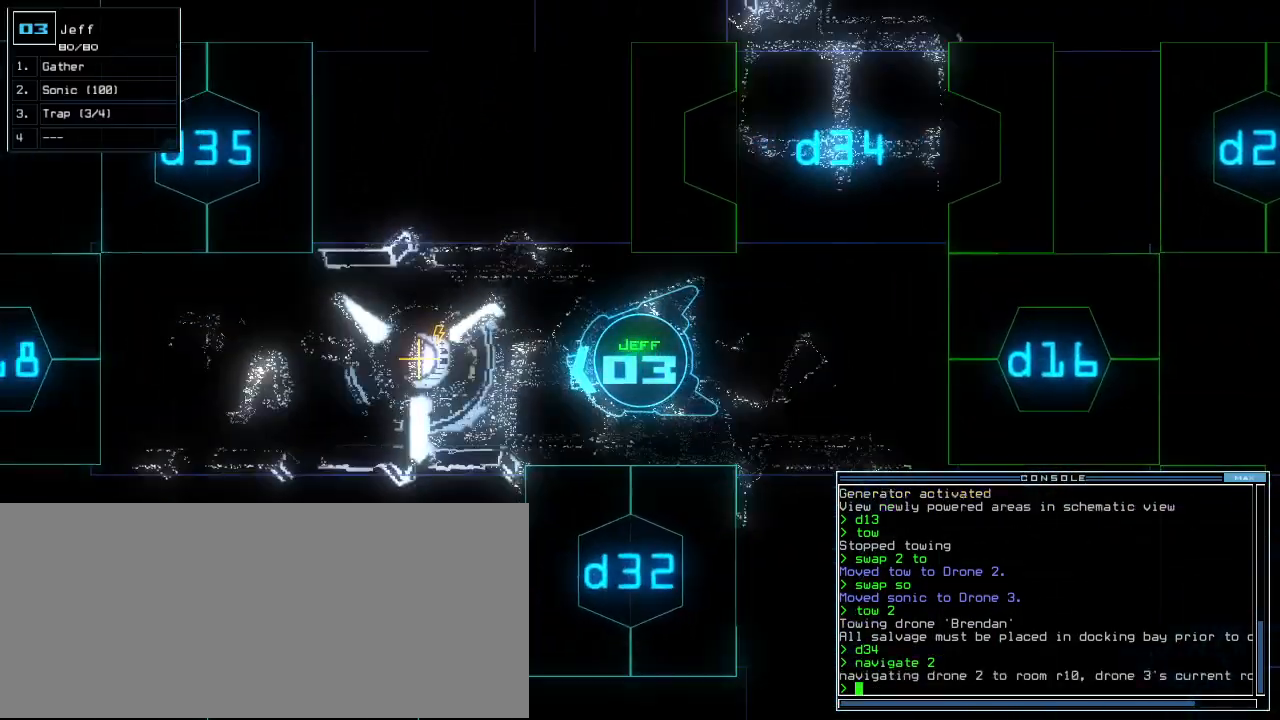
{"keys": ["down"], "events": [[80, "right", "down"], [140, "right", "up"], [440, "up", "up"], [500, "down", "down"]]}
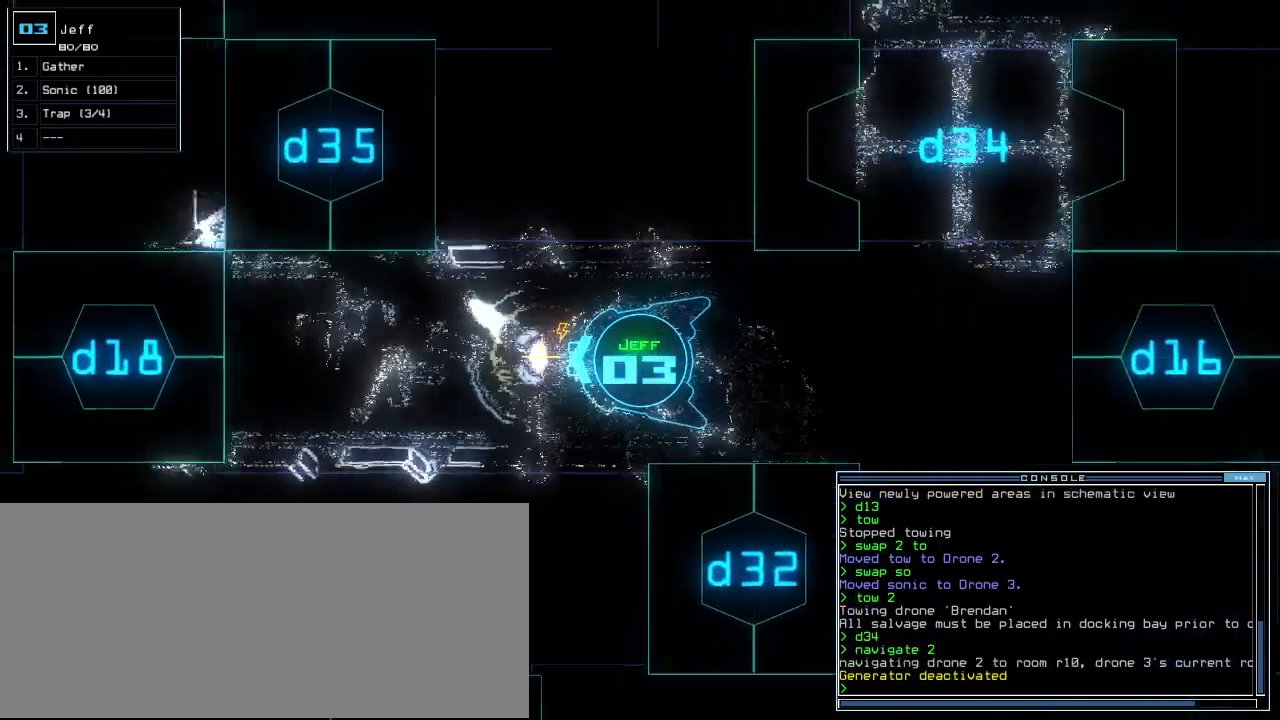
{"keys": ["down"], "events": []}
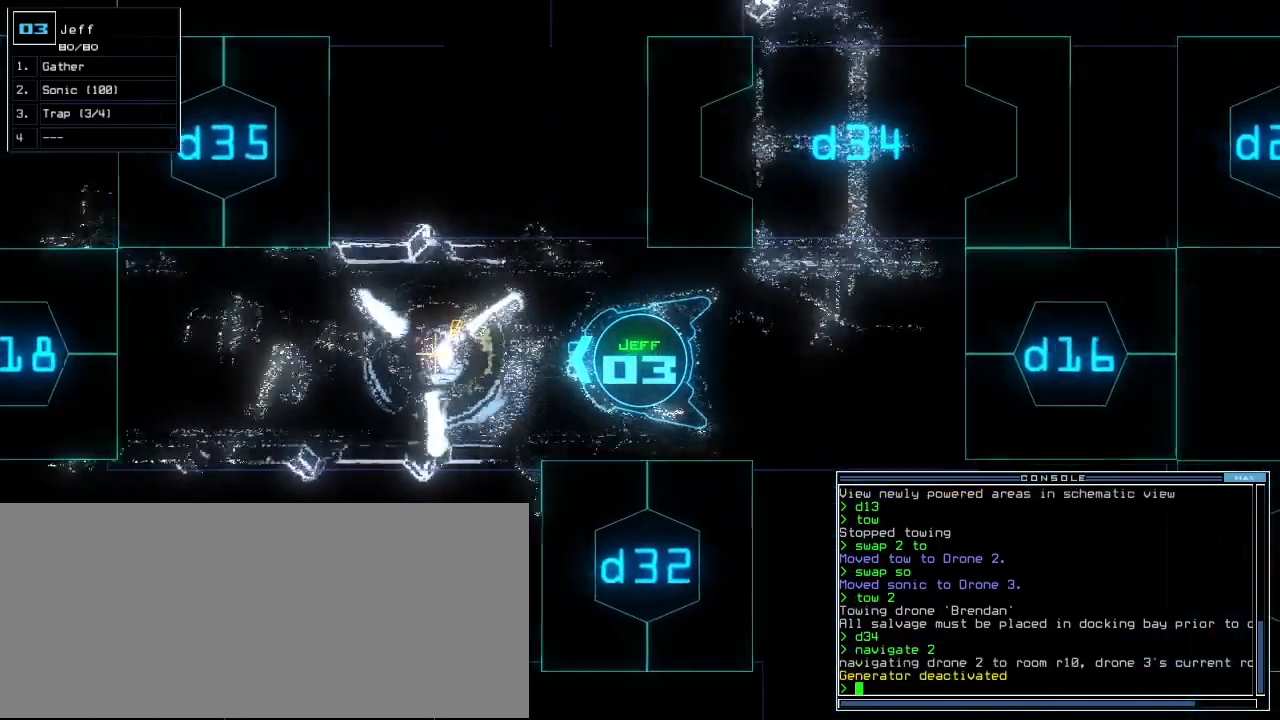
{"keys": ["down"], "events": []}
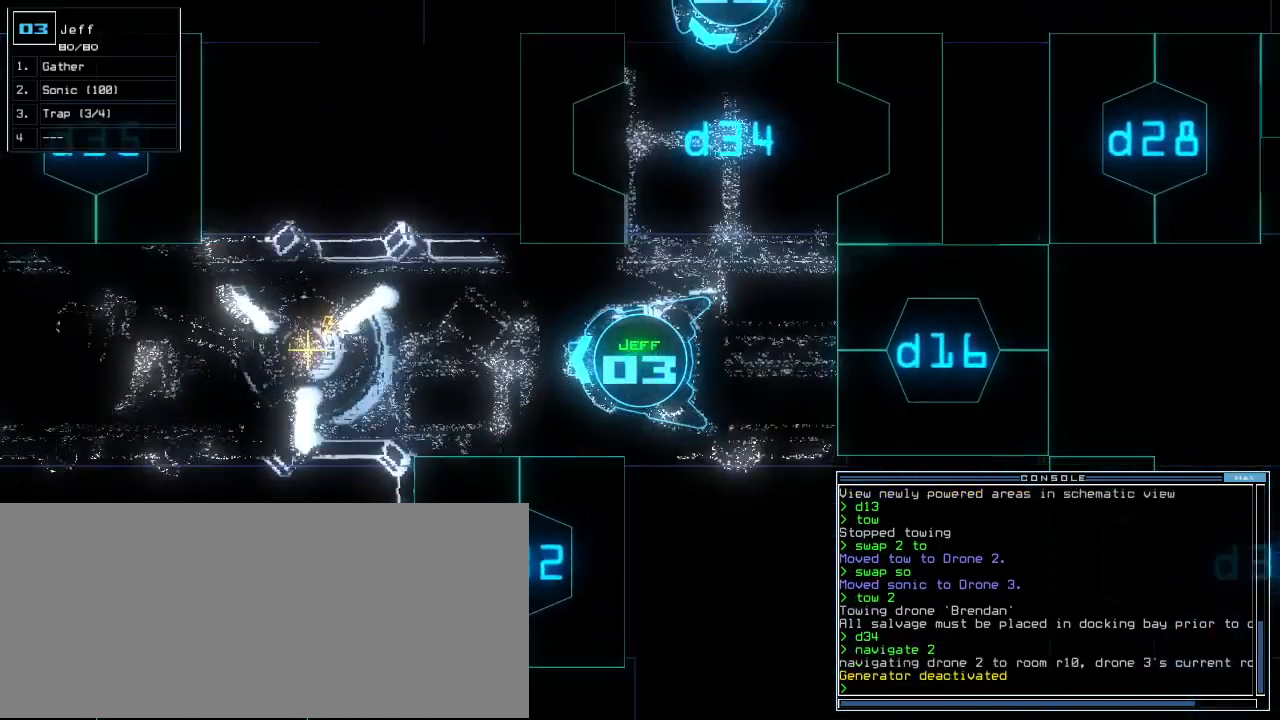
{"keys": ["backspace"], "events": [[300, "backspace", "down"], [360, "down", "up"]]}
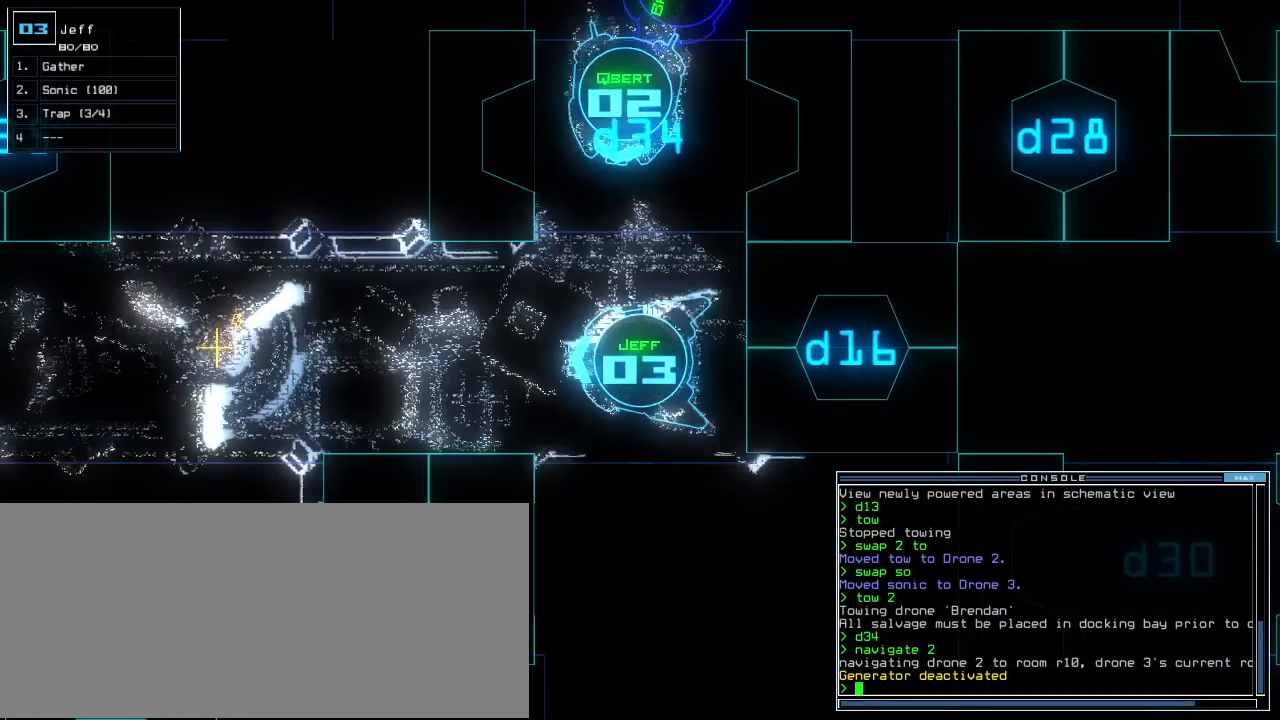
{"keys": ["2", "backspace"], "events": [[280, "n", "down"], [380, "n", "up"], [420, "space", "down"], [480, "2", "down"], [500, "space", "up"]]}
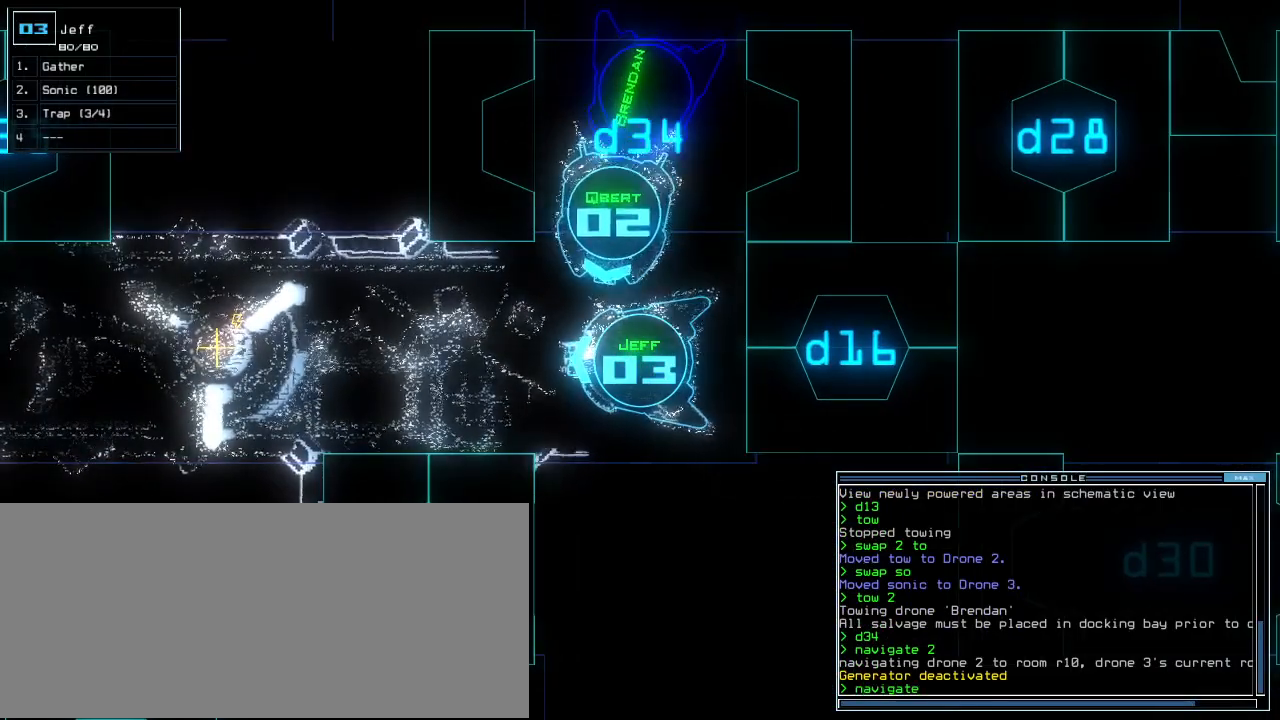
{"keys": ["backspace"], "events": [[40, "return", "down"], [60, "2", "up"], [100, "return", "up"]]}
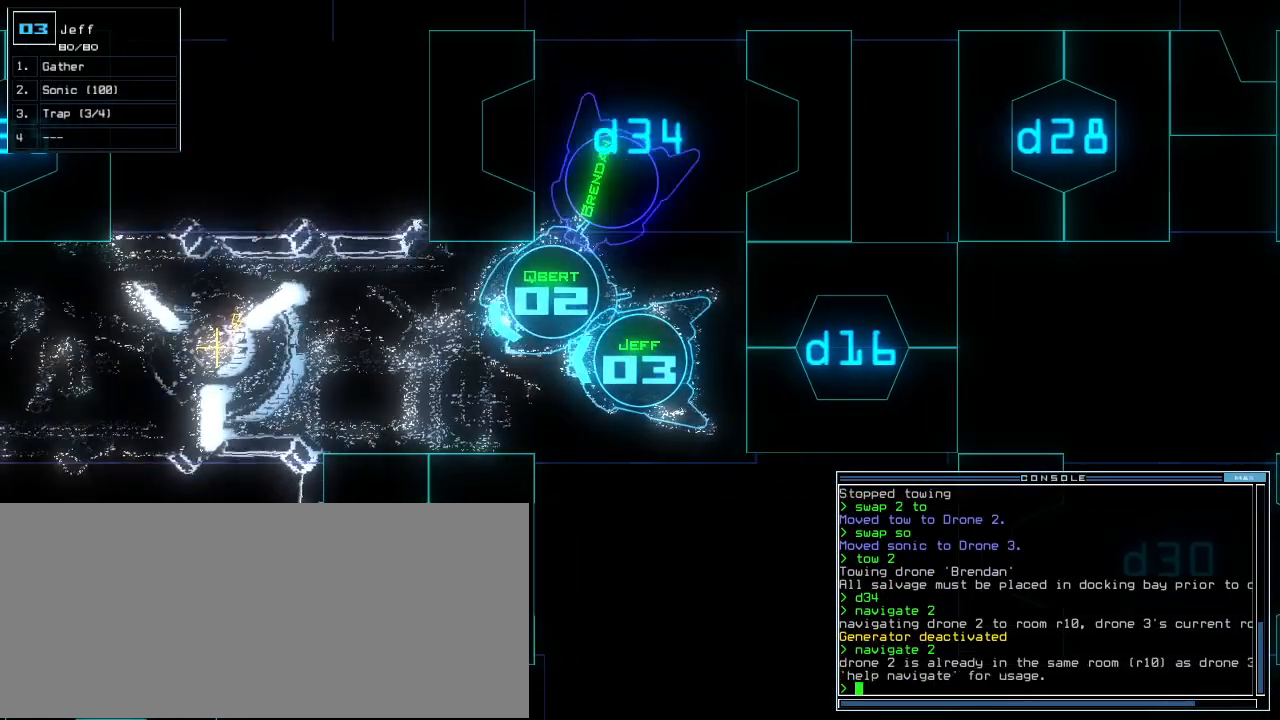
{"keys": ["backspace"], "events": []}
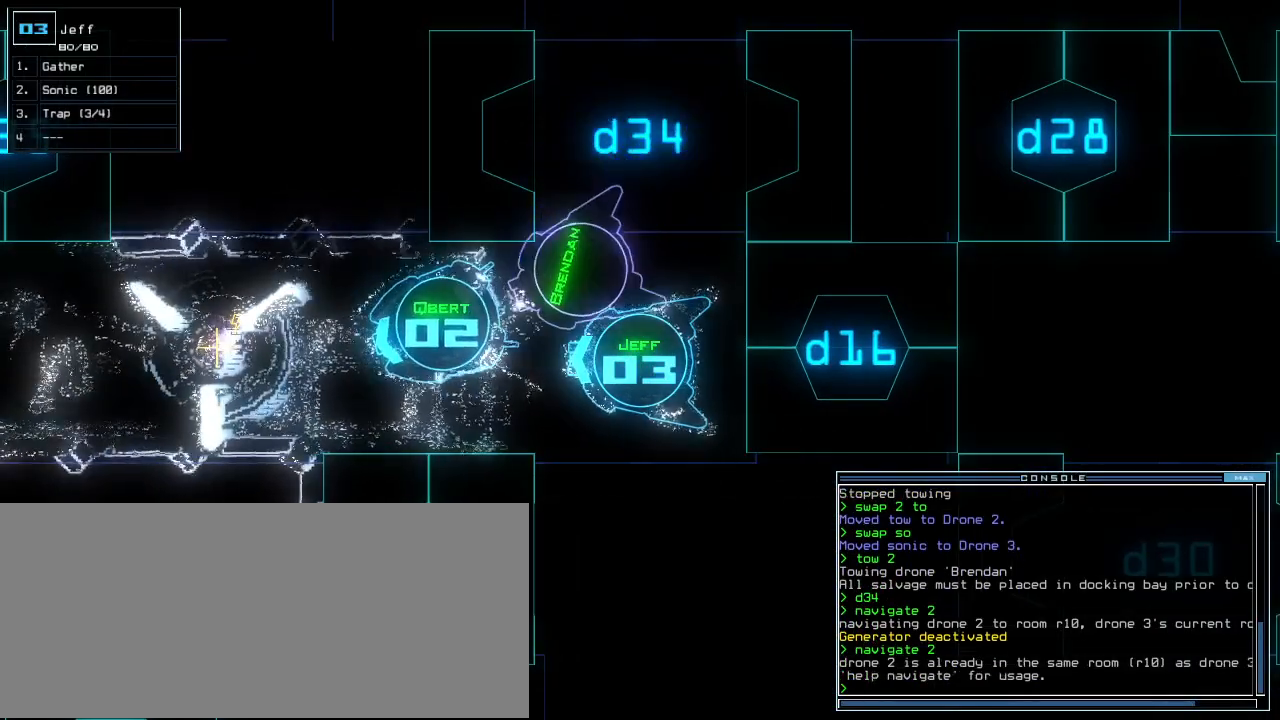
{"keys": ["up"], "events": [[300, "up", "down"], [320, "2", "down"], [340, "backspace", "up"], [340, "right", "down"], [420, "2", "up"], [480, "right", "up"]]}
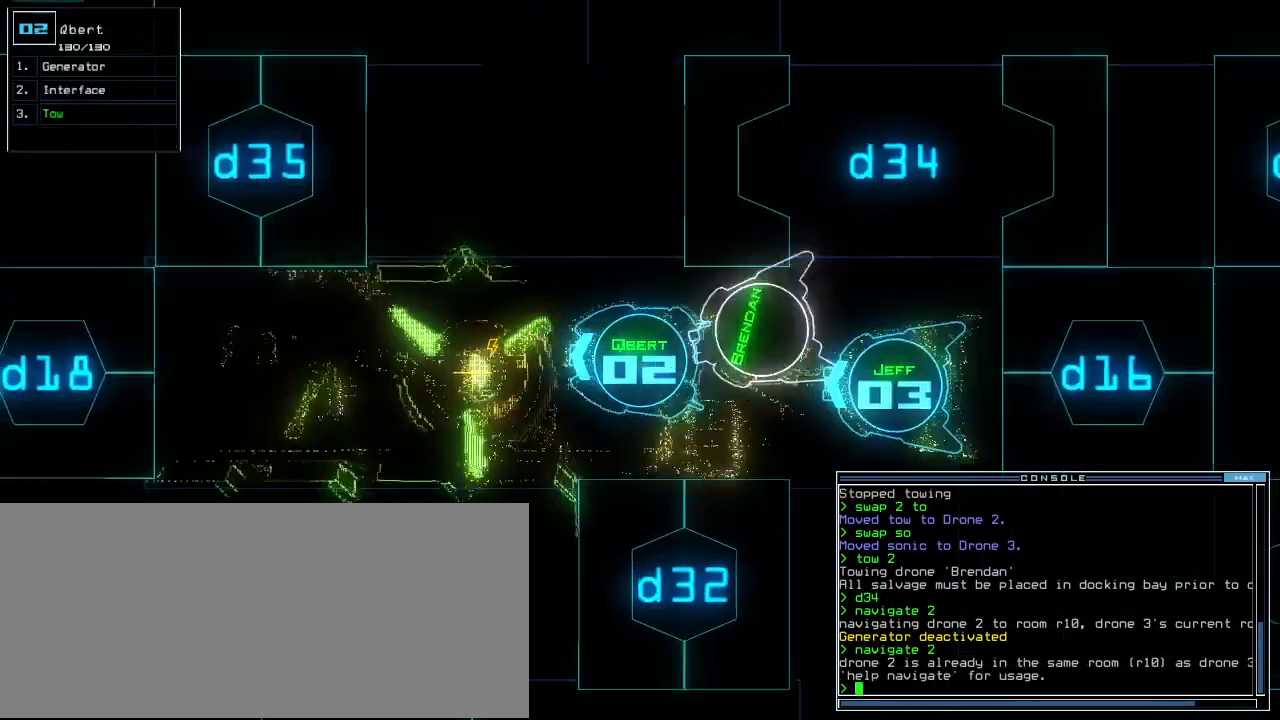
{"keys": [], "events": [[480, "up", "up"]]}
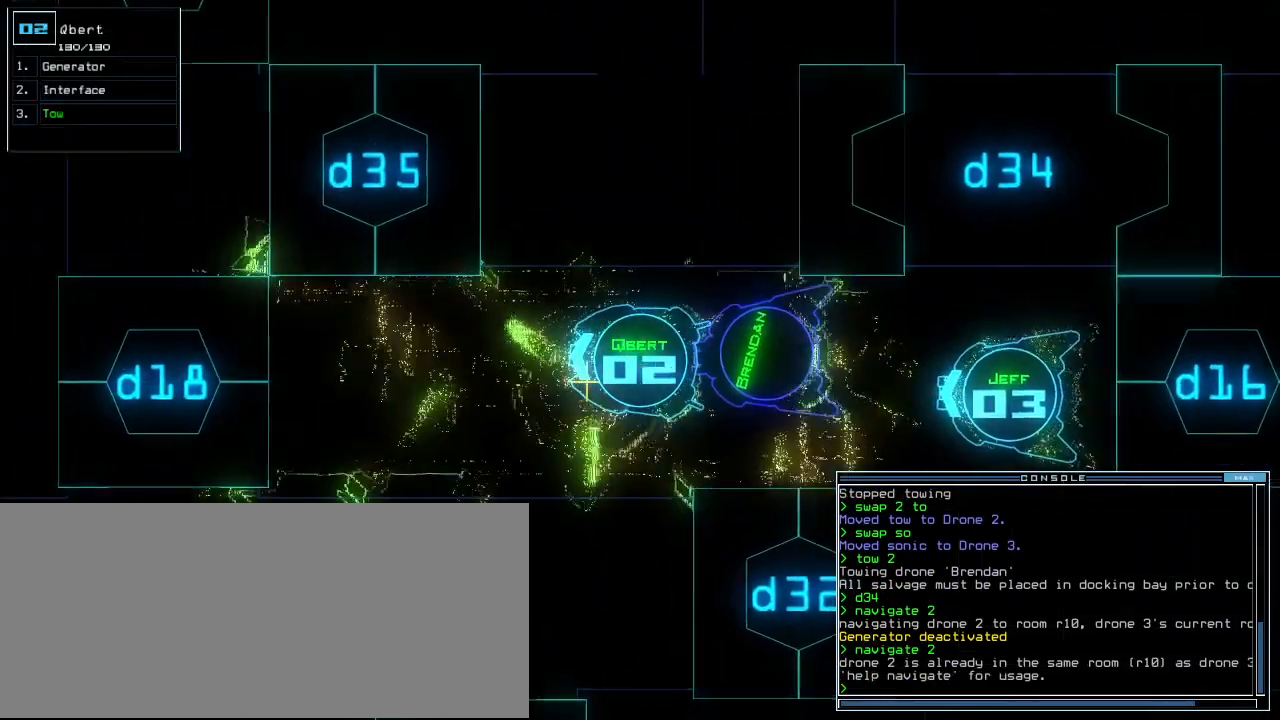
{"keys": [], "events": []}
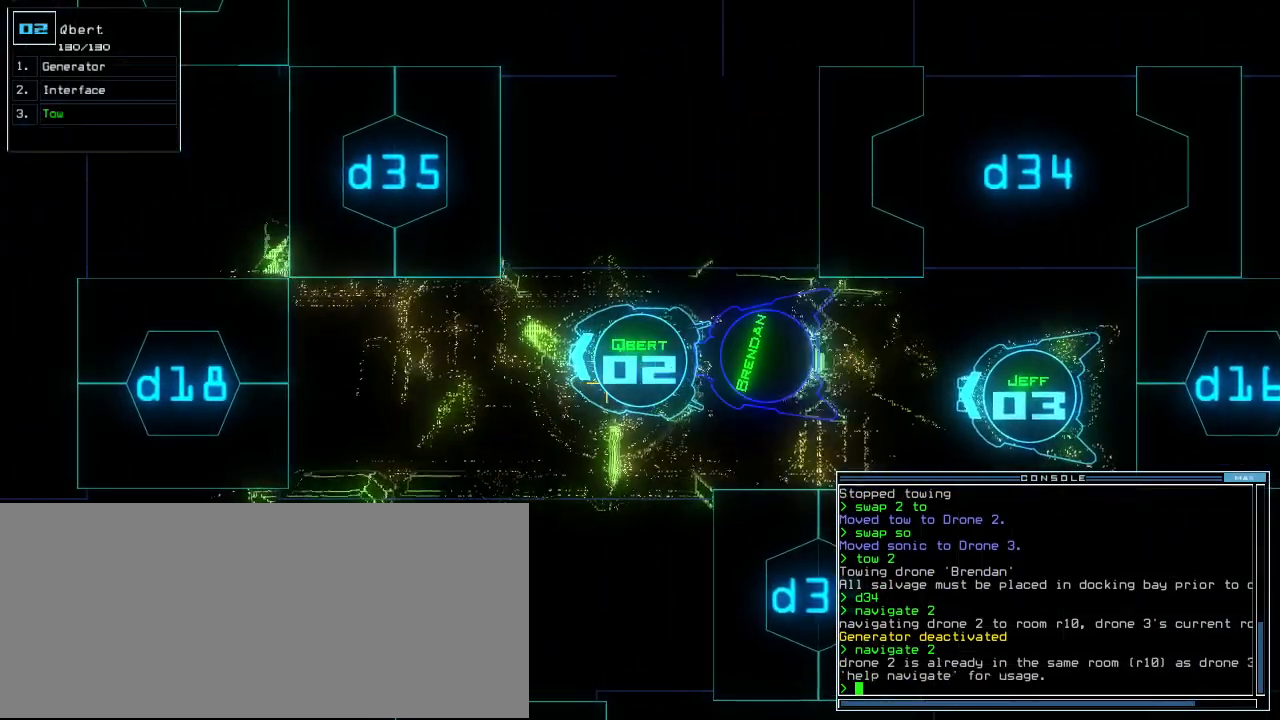
{"keys": [], "events": []}
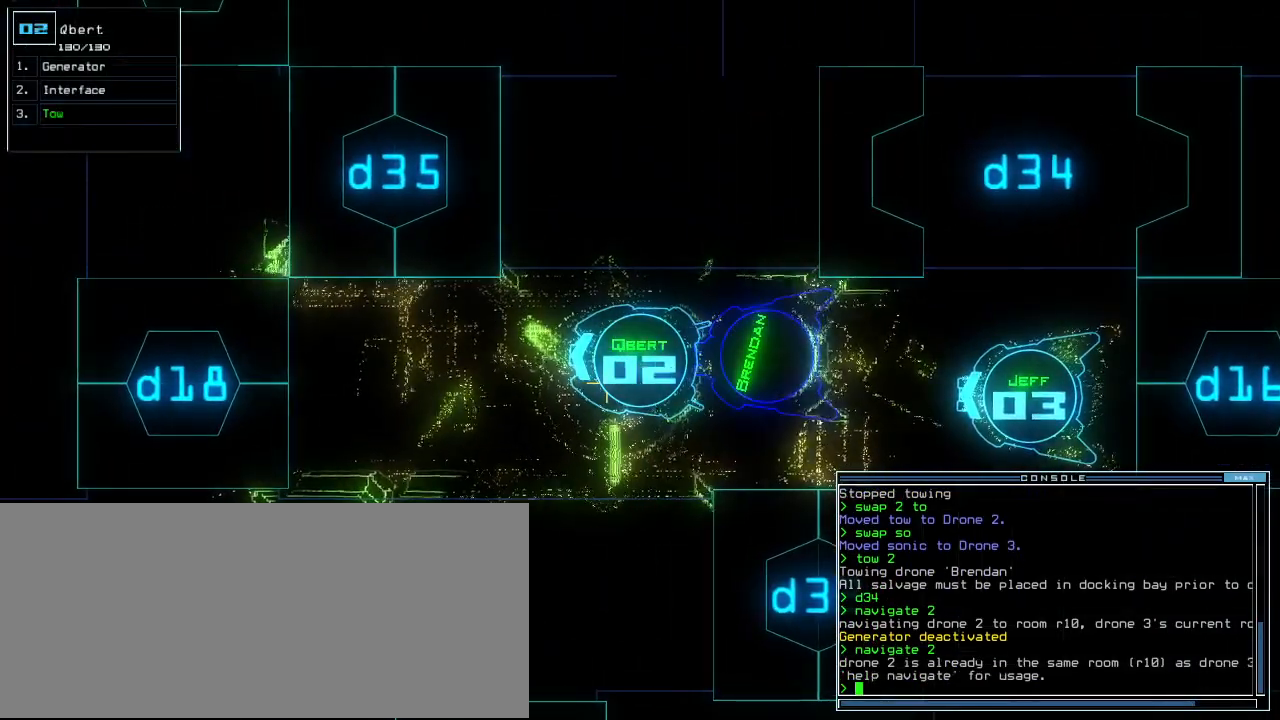
{"keys": ["e", "right", "up"], "events": [[280, "right", "down"], [320, "up", "down"], [420, "g", "down"], [460, "e", "down"], [500, "g", "up"]]}
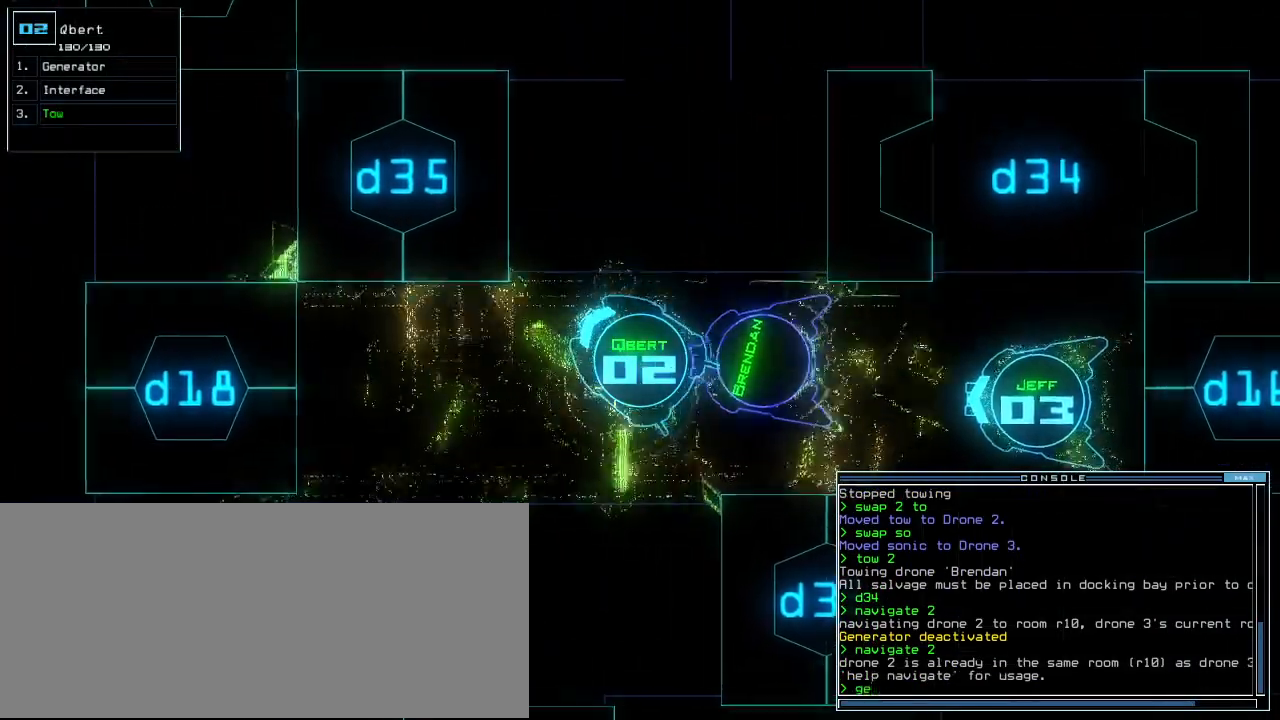
{"keys": [], "events": [[60, "right", "up"], [80, "e", "up"], [100, "up", "up"], [220, "return", "down"], [260, "return", "up"], [360, "space", "down"], [460, "space", "up"]]}
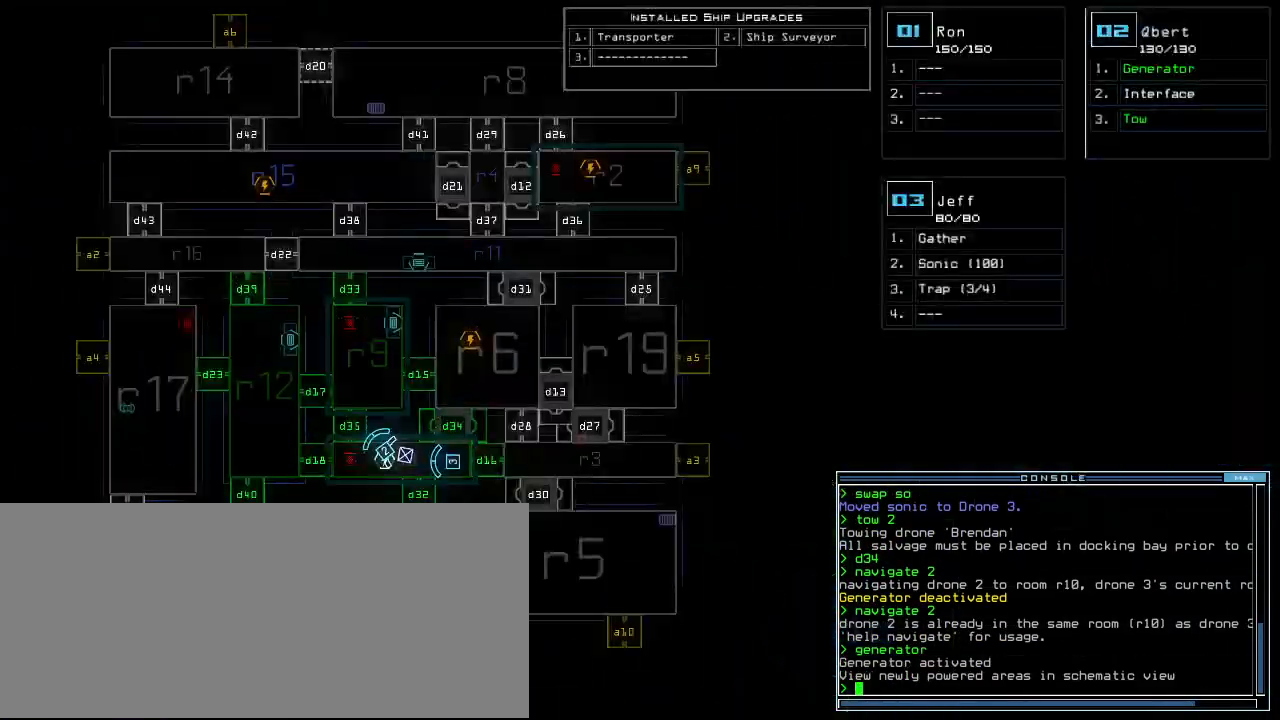
{"keys": [], "events": []}
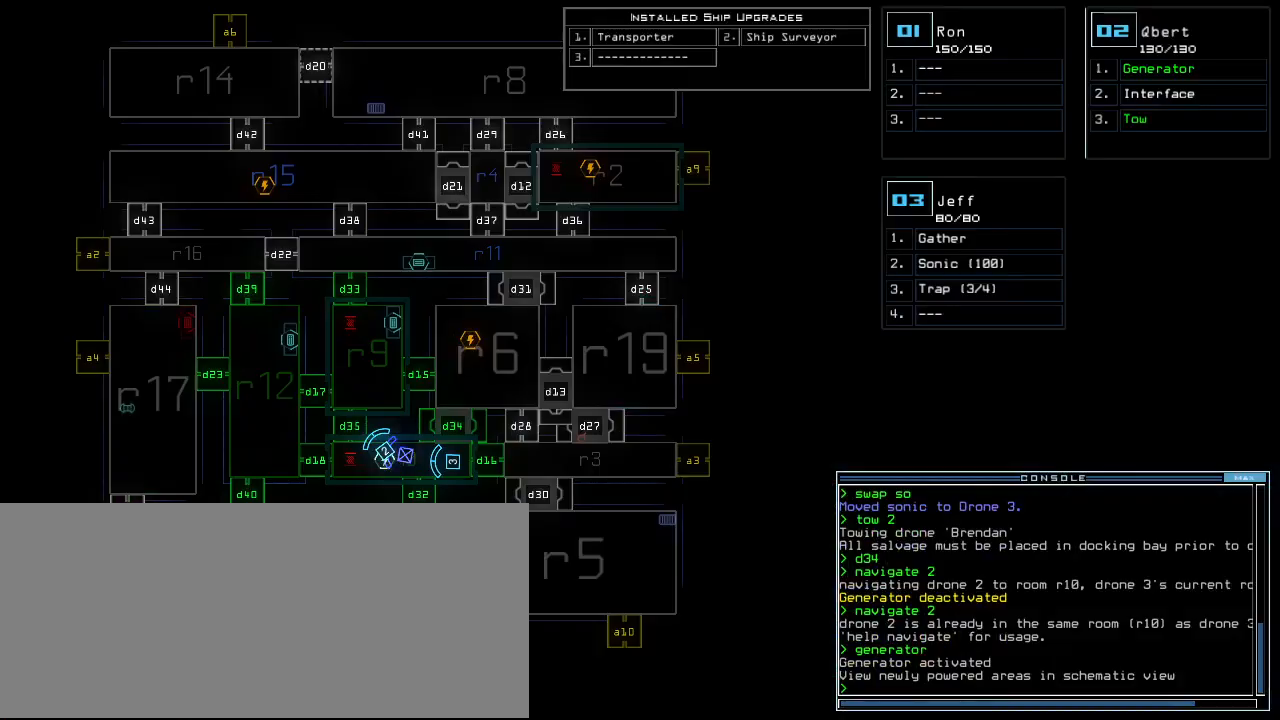
{"keys": [], "events": []}